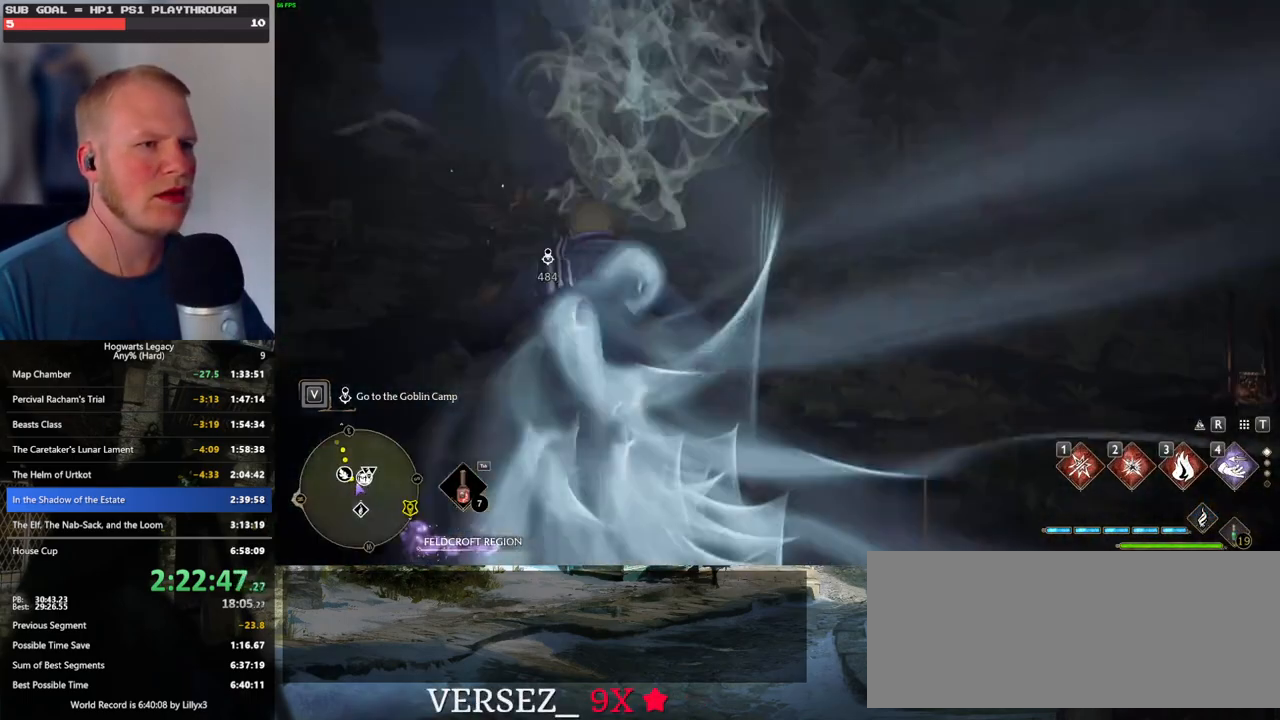
Gameplay with keyboard and mouse; each line is a JSON object with the keys and mouse buttons held at the frame after it. "events" lists presses ("down") and releases ("up") of ".", "/", "0", "1", "2", "3", "4", "5", "6", "7", "8", "9", "a", "alt_l", "alt_r", "b", "backslash", "backspace", "c", "caps_lock", "comma", "ctrl_l", "ctrl_r", "d", "e", "equals", "escape", "f", "f1", "f10", "f11", "f12", "f2", "f3", "f4", "f5", "f6", "f7", "f8", "f9", "g", "h", "i", "j", "k", "l", "lbracket", "m", "minus", "n", "o", "p", "q", "quote", "r", "rbracket", "return", "s", "semicolon", "shift_l", "shift_r", "space", "super", "t", "tab", "tilde", "u", "v", "w", "x", "y", "z", "mouse_left", "mouse_wheel", "mouse_right", "mouse_mb4" and "mouse_mb5" between this image and that frame as [ms after this image, input, new state], when the widget could be followed in between. "mouse_left", "mouse_wheel", "mouse_right", "mouse_mb4", "mouse_mb5" = the "left", "wheel", "right", "mb4", "mb5" buttons of the "mouse" list. No other keys are recorded. "wheel" means that the mouse wheel is clicked or scrolled. Mouse movement is not recorded.
{"keys": ["3", "tab"], "mouse": [], "events": [[116, "w", "up"], [466, "3", "down"]]}
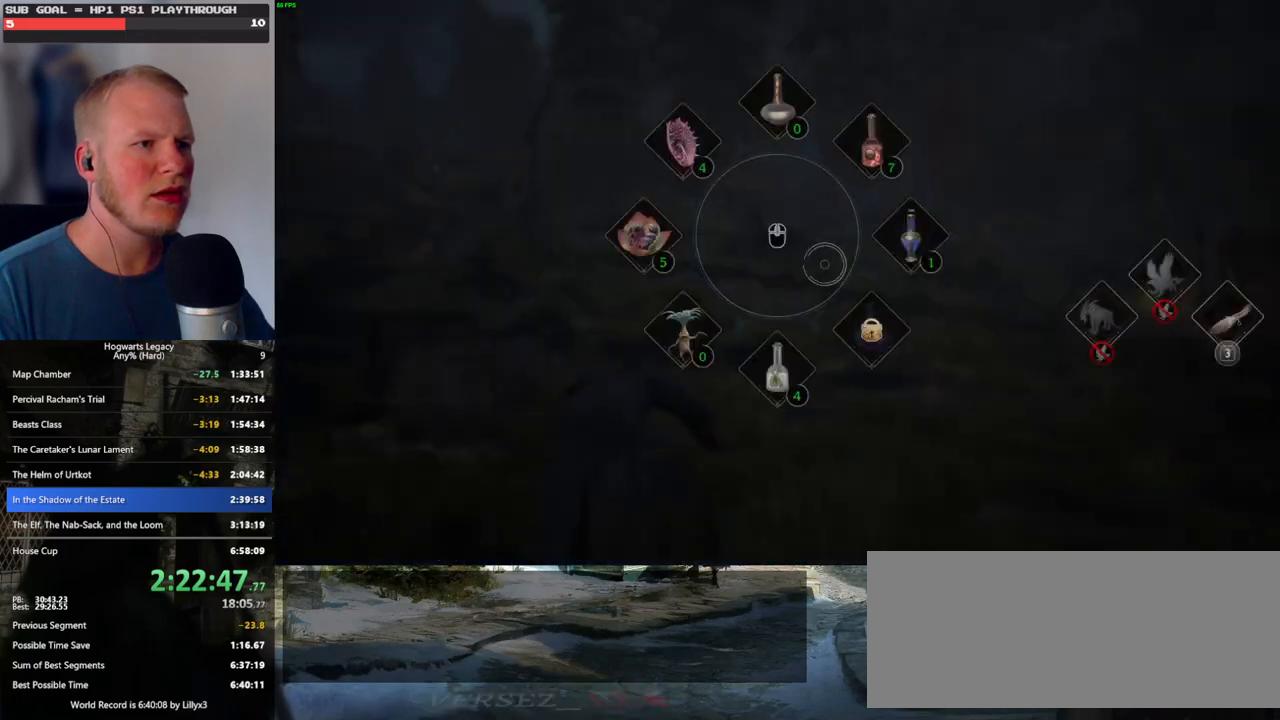
{"keys": ["w"], "mouse": [], "events": [[66, "3", "up"], [250, "tab", "up"], [366, "w", "down"]]}
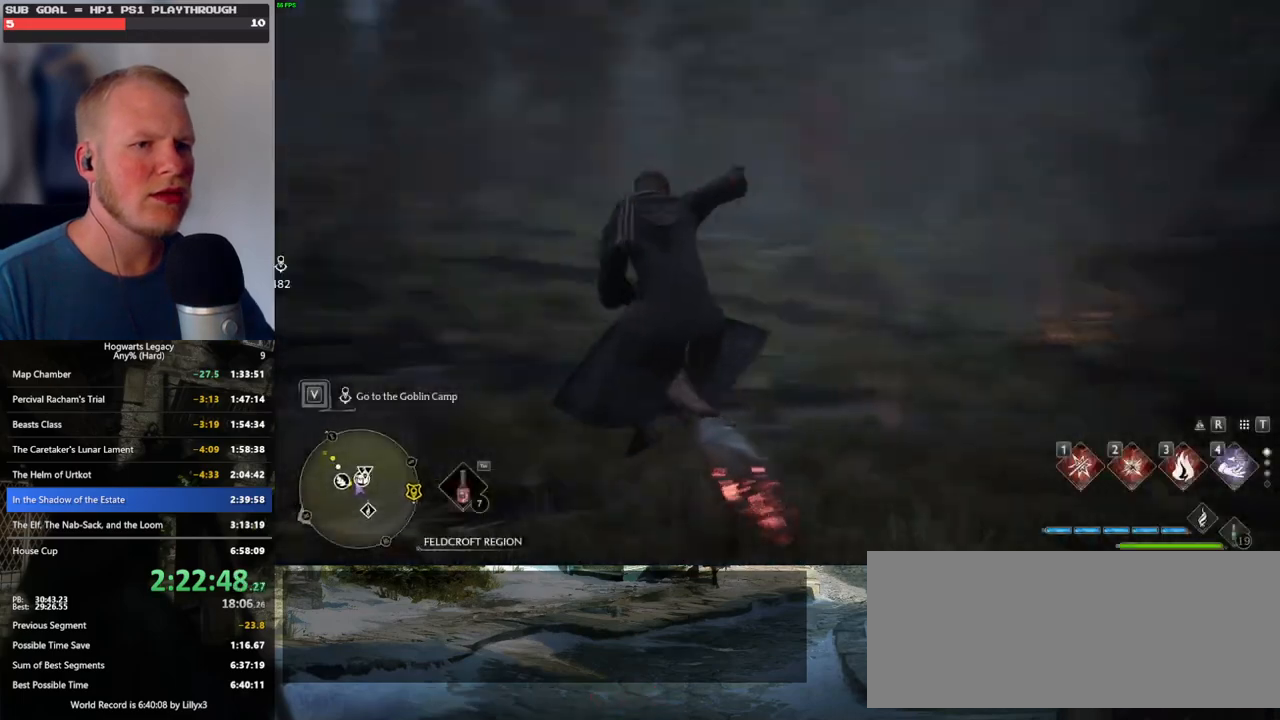
{"keys": ["w"], "mouse": [], "events": [[183, "r", "down"], [300, "r", "up"]]}
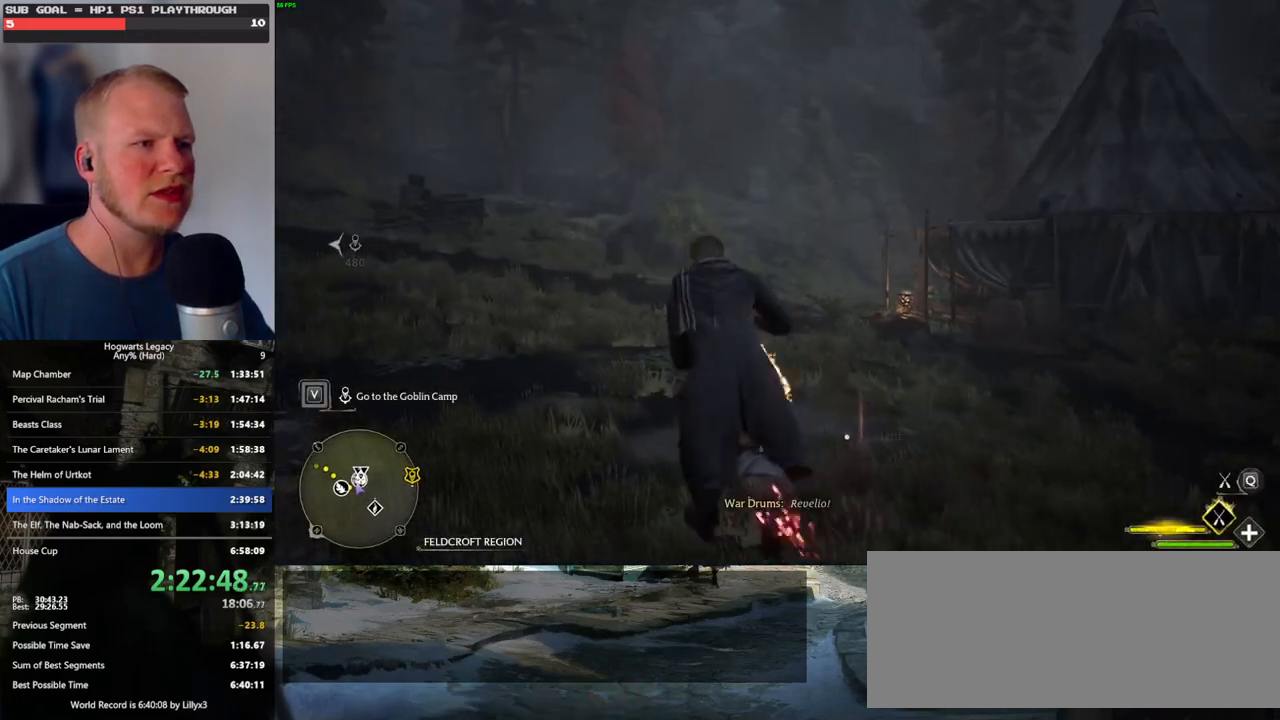
{"keys": ["w"], "mouse": [], "events": [[133, "space", "down"], [450, "space", "up"]]}
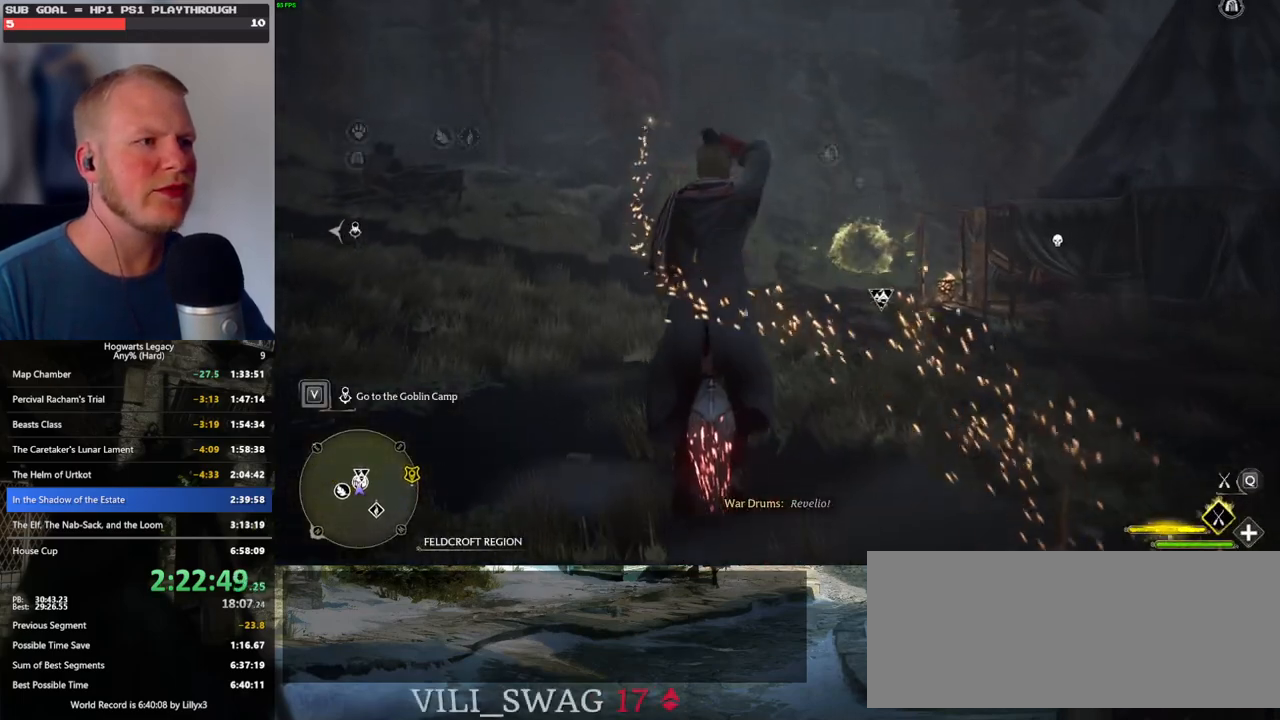
{"keys": ["w"], "mouse": [], "events": []}
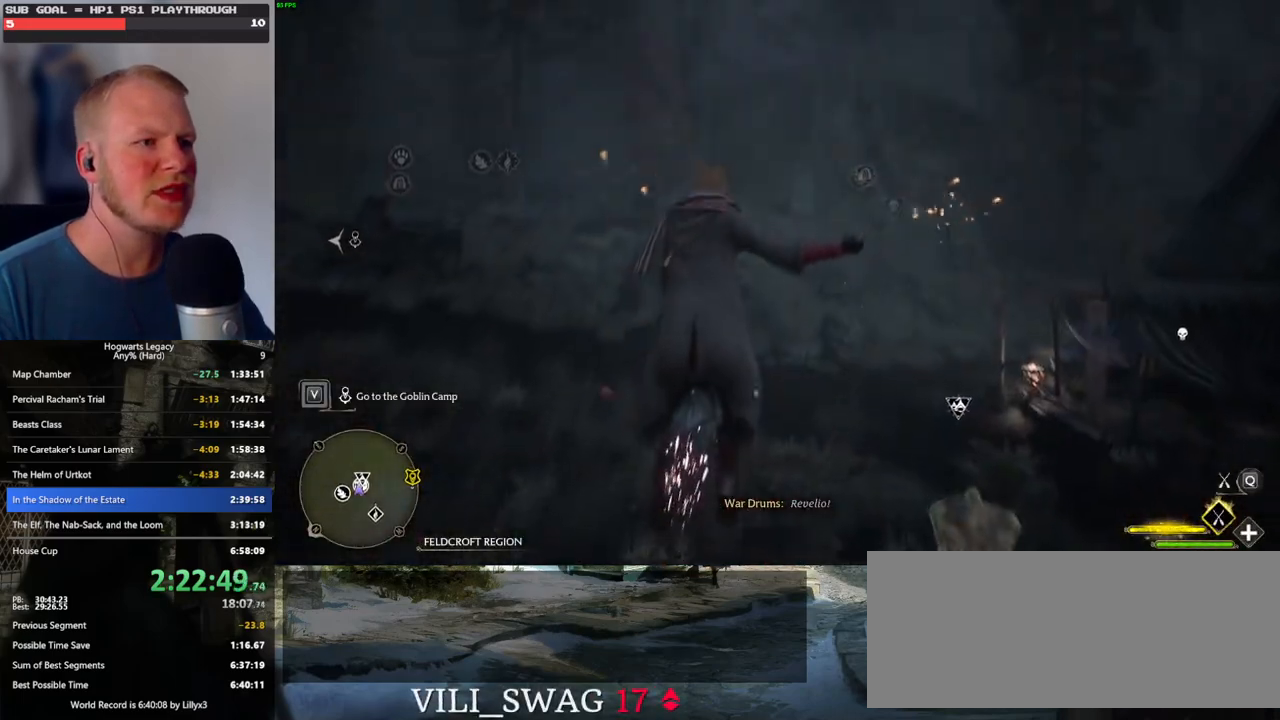
{"keys": ["space", "w"], "mouse": ["left"], "events": [[116, "mouse_left", "down"], [483, "space", "down"]]}
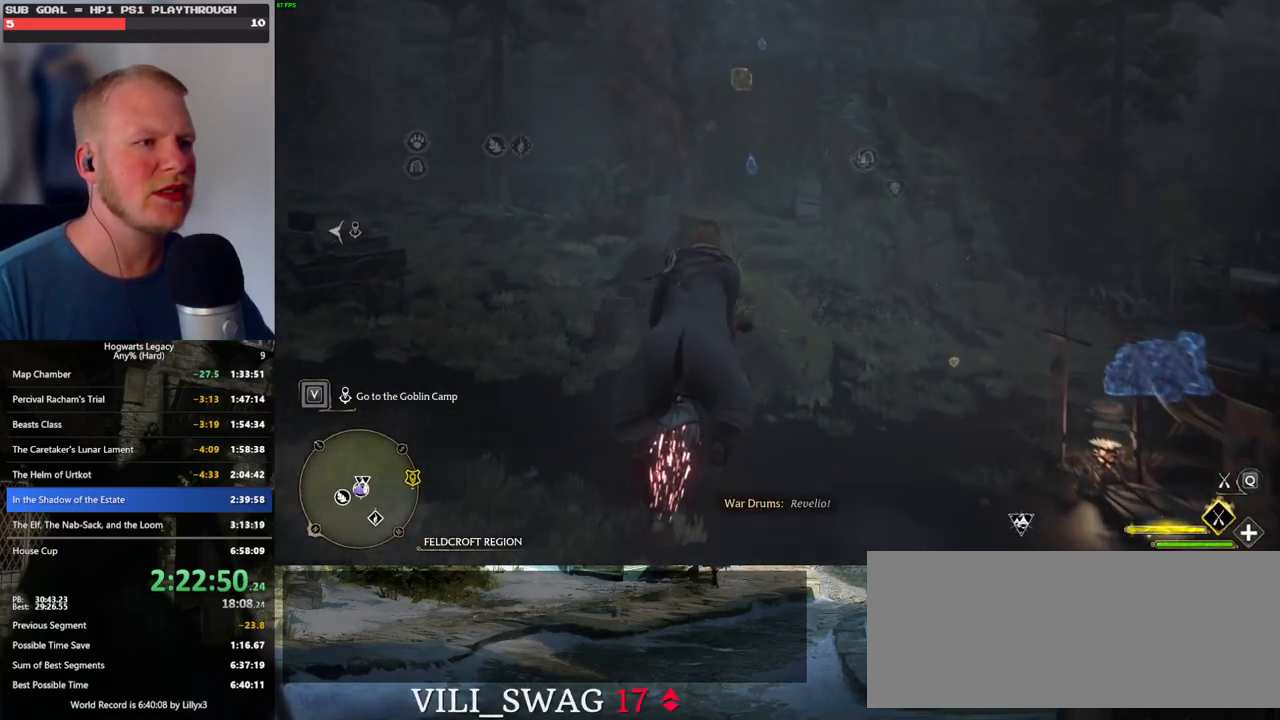
{"keys": ["space", "w"], "mouse": ["left"], "events": []}
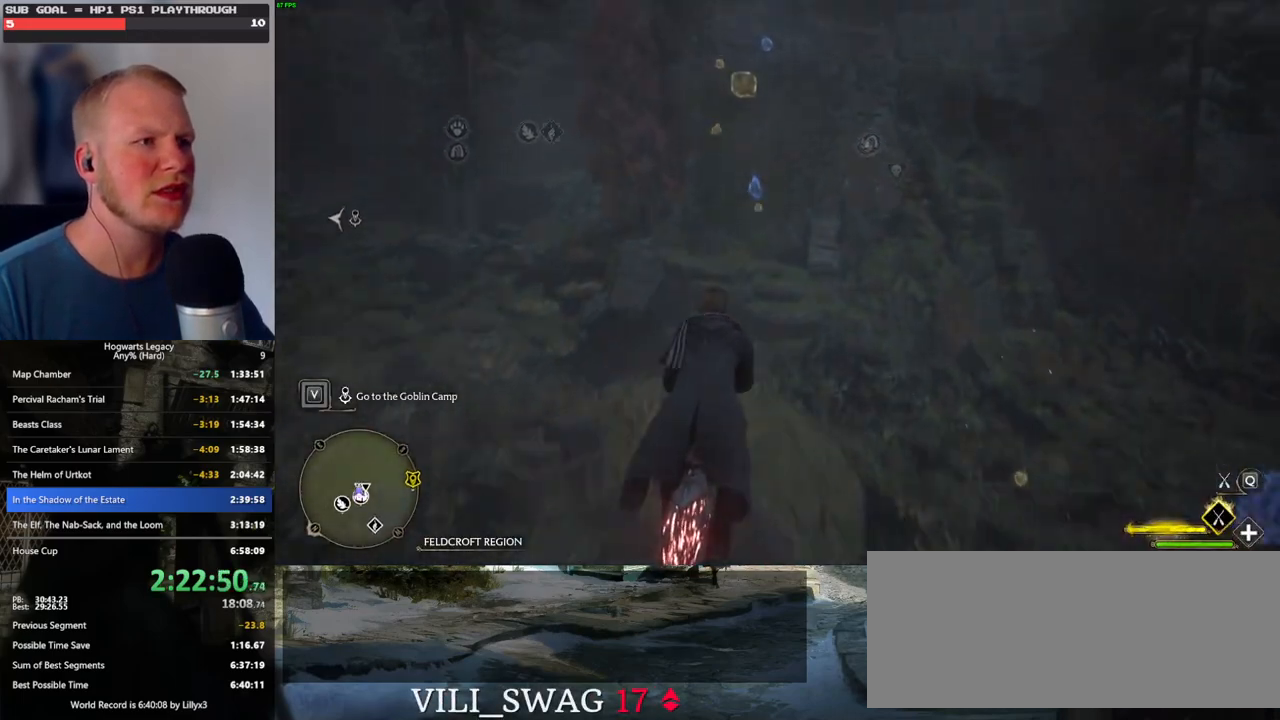
{"keys": ["d", "w"], "mouse": [], "events": [[33, "mouse_left", "up"], [50, "space", "up"], [366, "d", "down"]]}
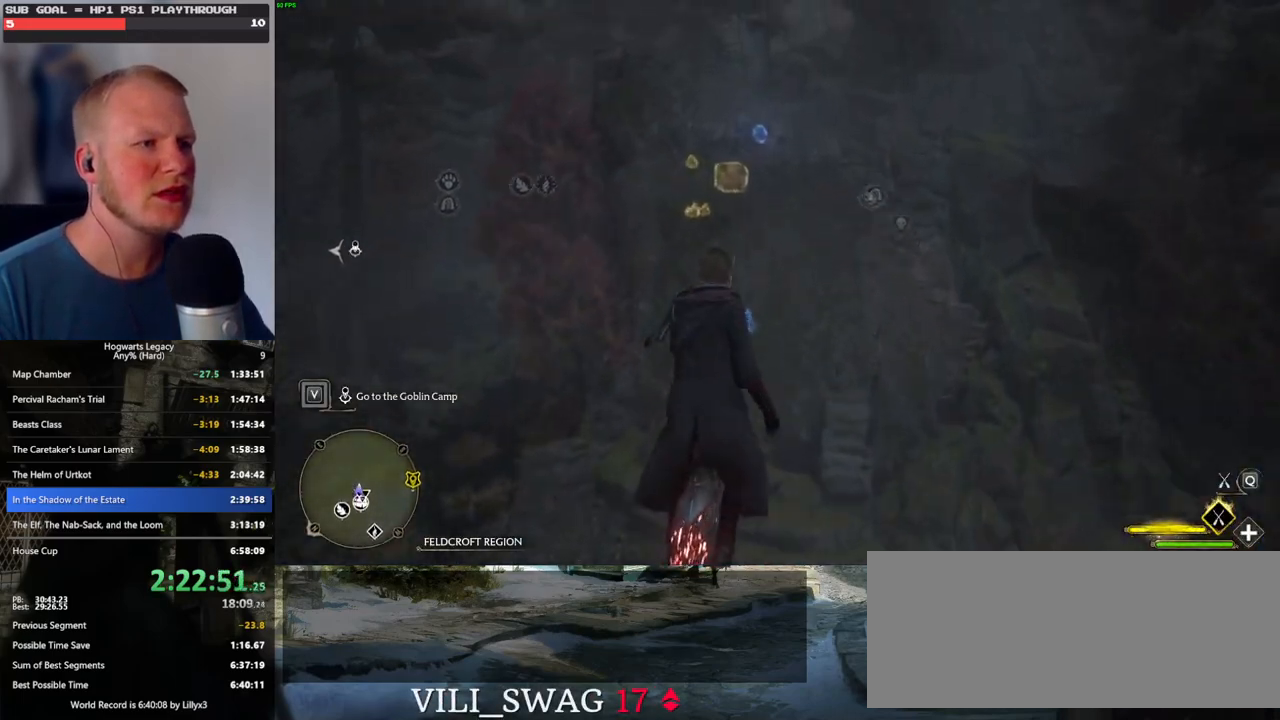
{"keys": ["w"], "mouse": [], "events": [[166, "d", "up"], [350, "a", "down"], [350, "w", "up"], [433, "a", "up"], [433, "w", "down"]]}
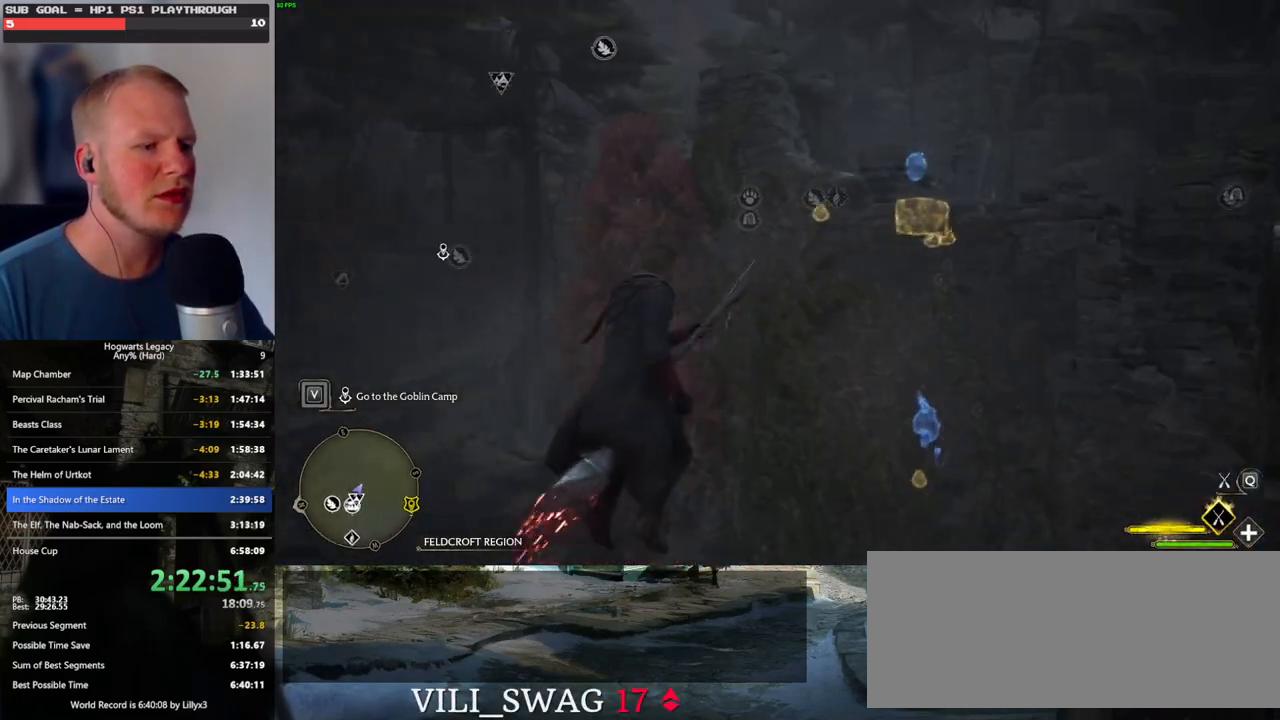
{"keys": ["ctrl_l", "w"], "mouse": [], "events": [[33, "ctrl_l", "down"]]}
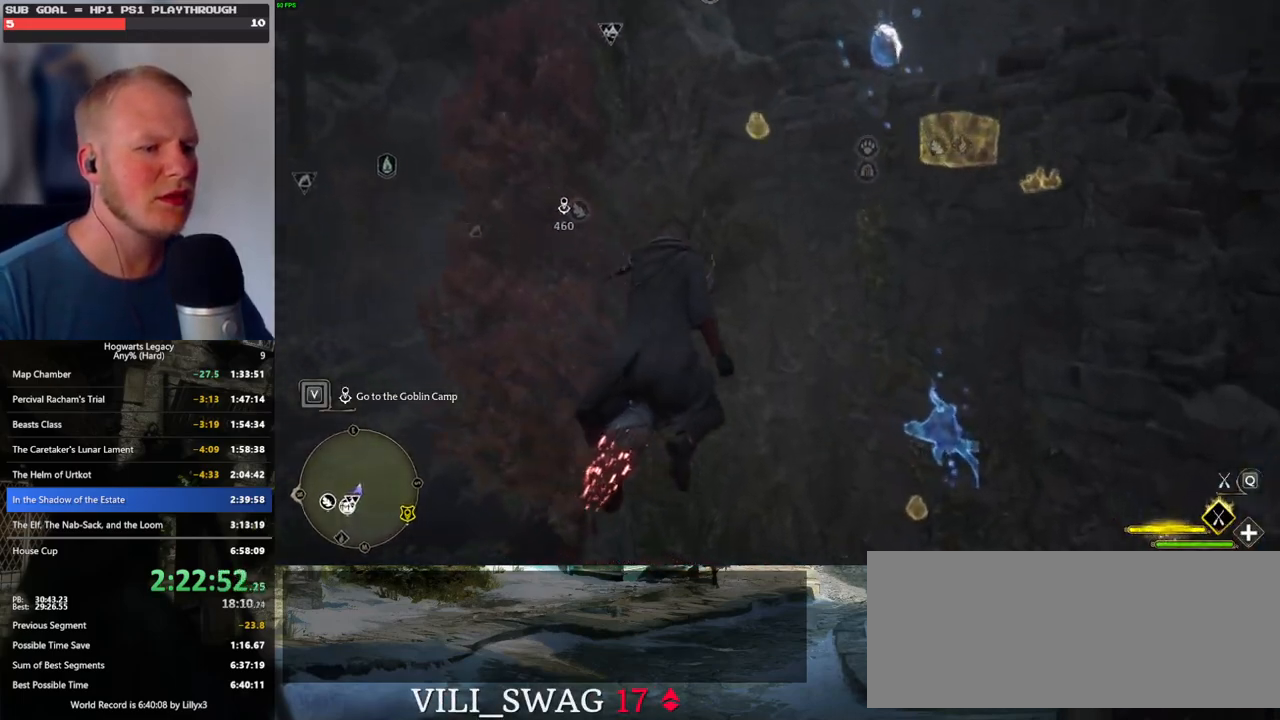
{"keys": ["a", "w"], "mouse": [], "events": [[166, "a", "down"], [216, "ctrl_l", "up"], [300, "a", "up"], [433, "a", "down"]]}
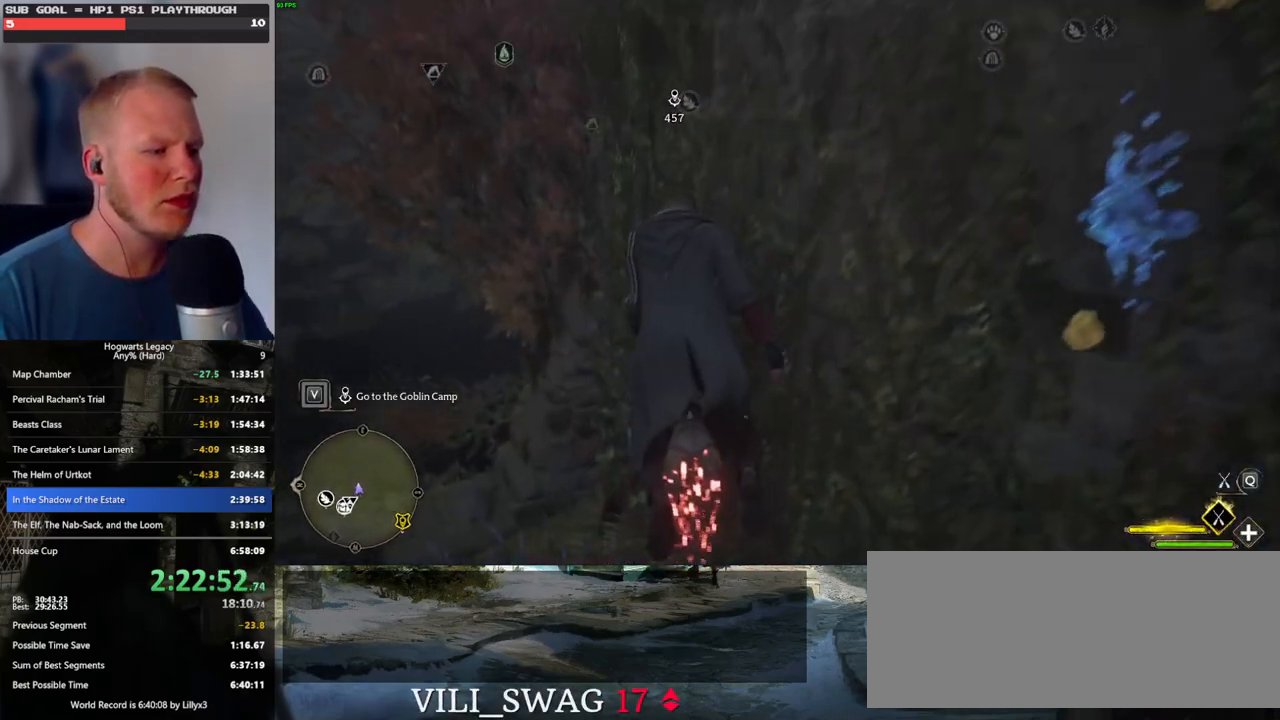
{"keys": ["a"], "mouse": [], "events": [[66, "w", "up"]]}
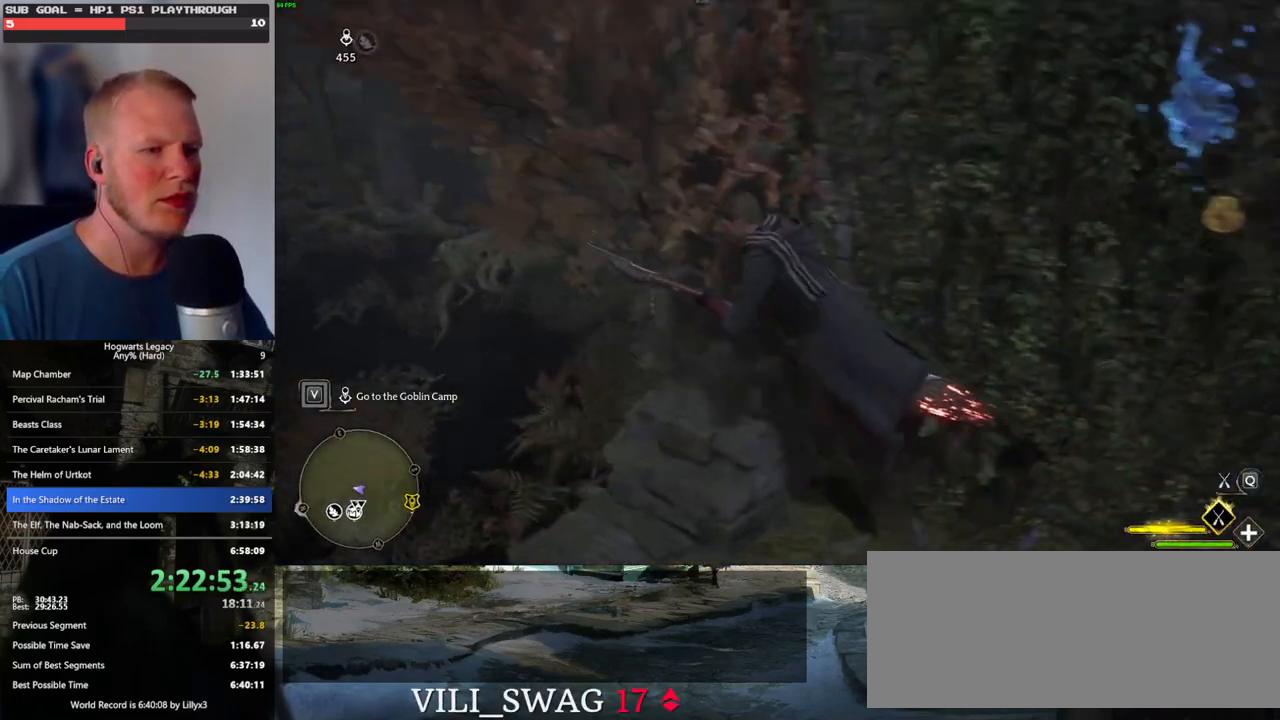
{"keys": ["d", "w"], "mouse": [], "events": [[233, "w", "down"], [300, "a", "up"], [433, "d", "down"]]}
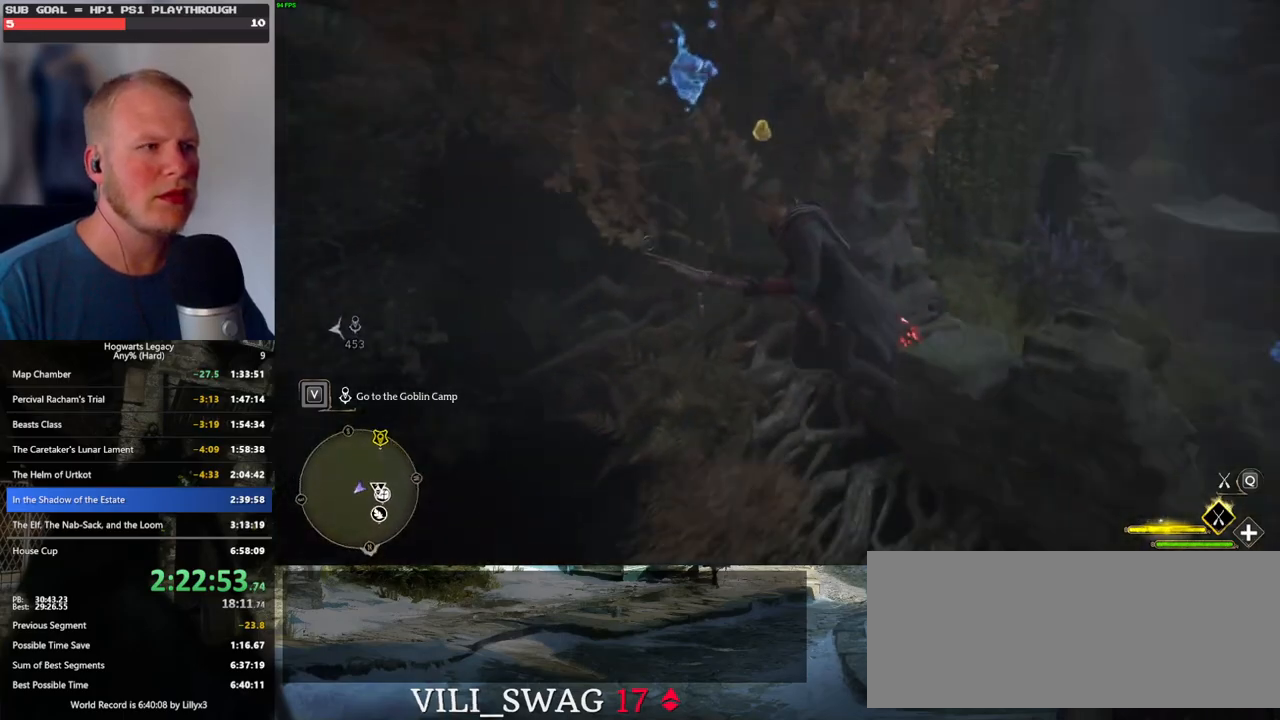
{"keys": ["d", "w"], "mouse": [], "events": [[166, "d", "up"], [416, "d", "down"]]}
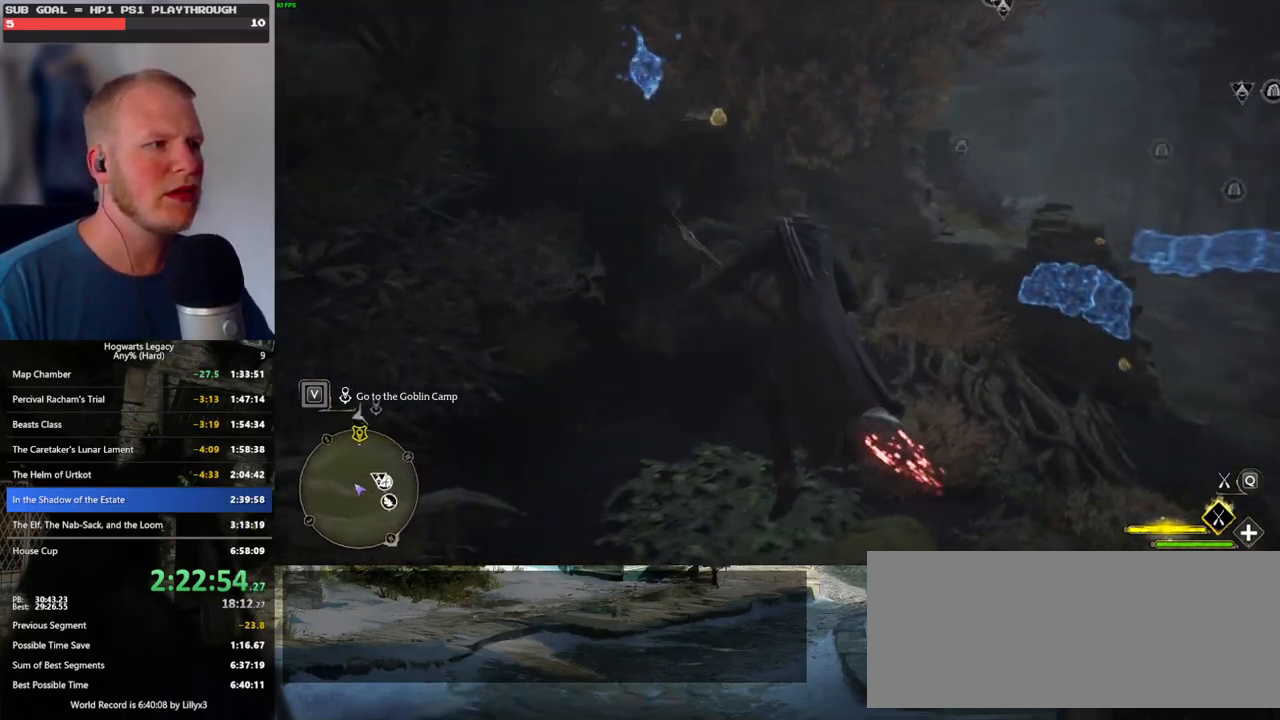
{"keys": ["w"], "mouse": [], "events": [[66, "d", "up"]]}
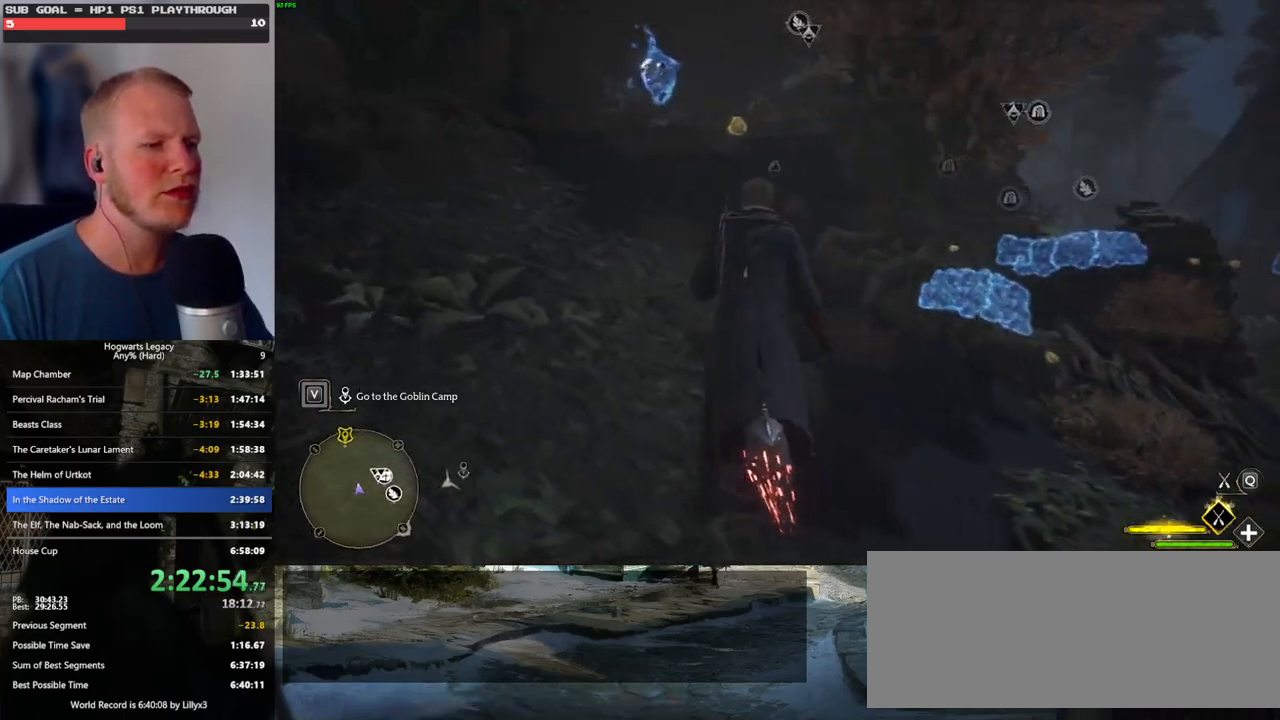
{"keys": ["b", "w"], "mouse": [], "events": [[100, "ctrl_l", "down"], [183, "ctrl_l", "up"], [400, "b", "down"]]}
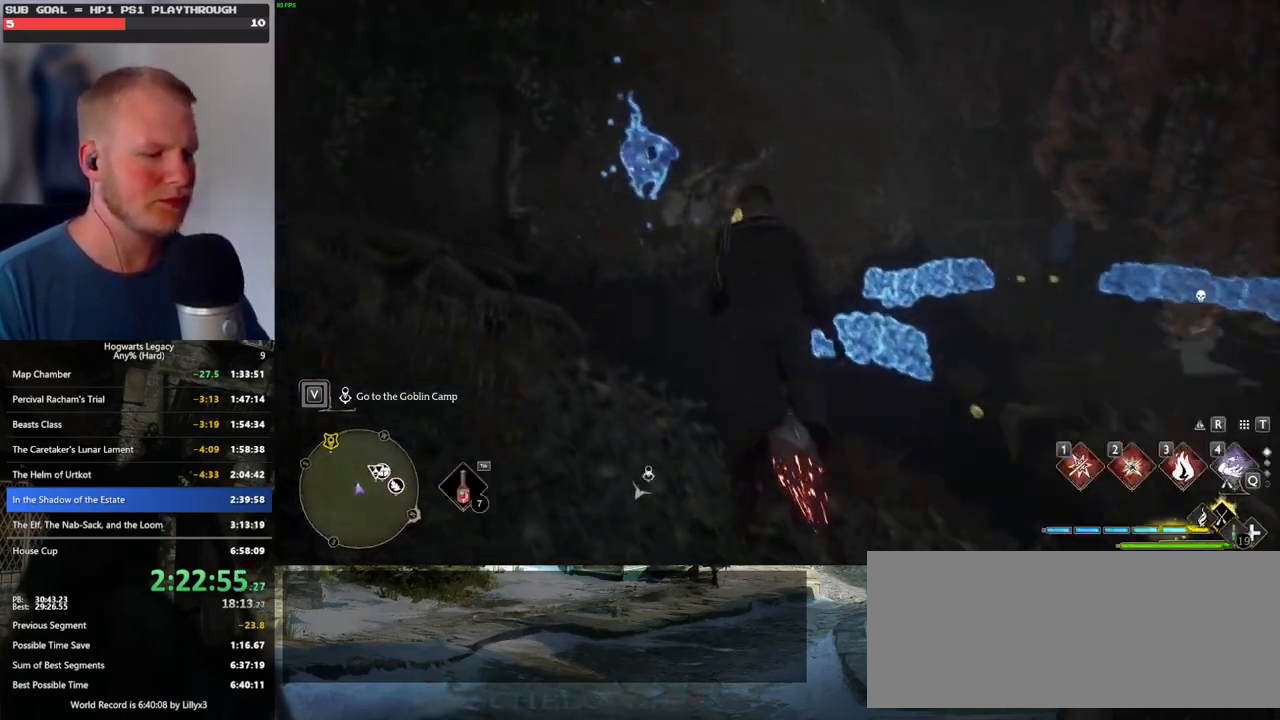
{"keys": ["w"], "mouse": [], "events": [[33, "b", "up"], [400, "3", "down"], [500, "3", "up"]]}
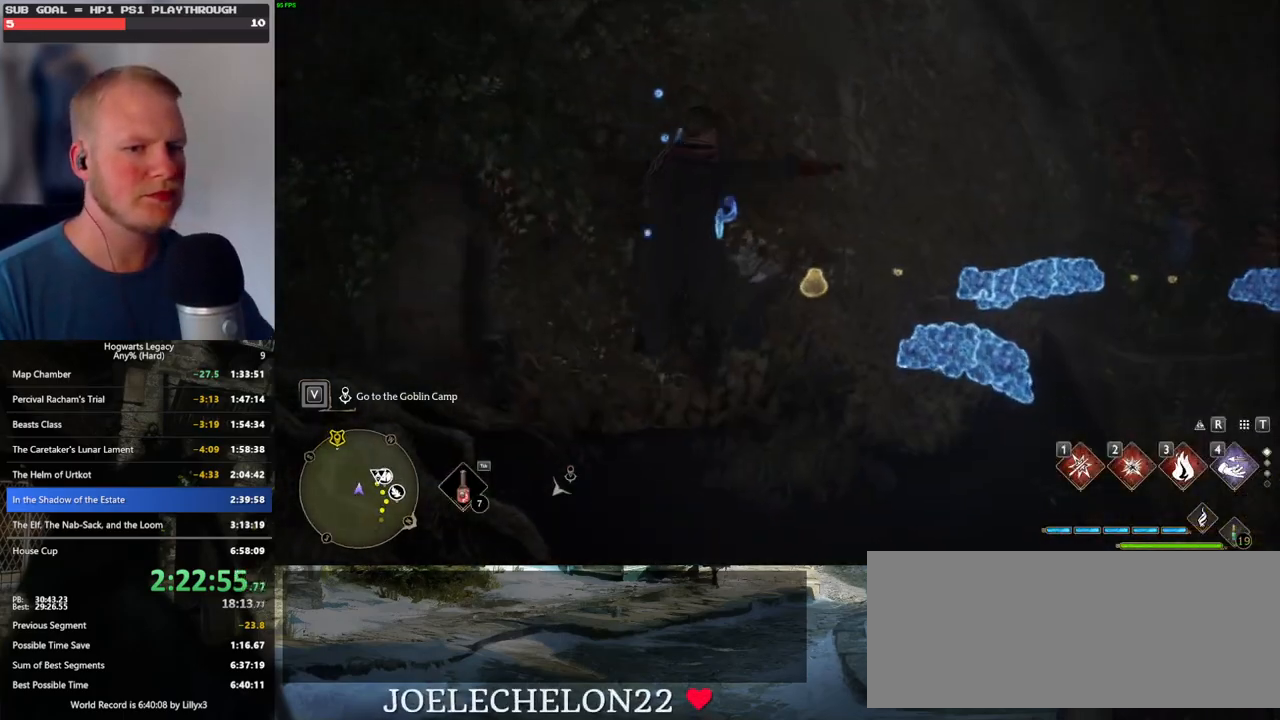
{"keys": ["w"], "mouse": [], "events": []}
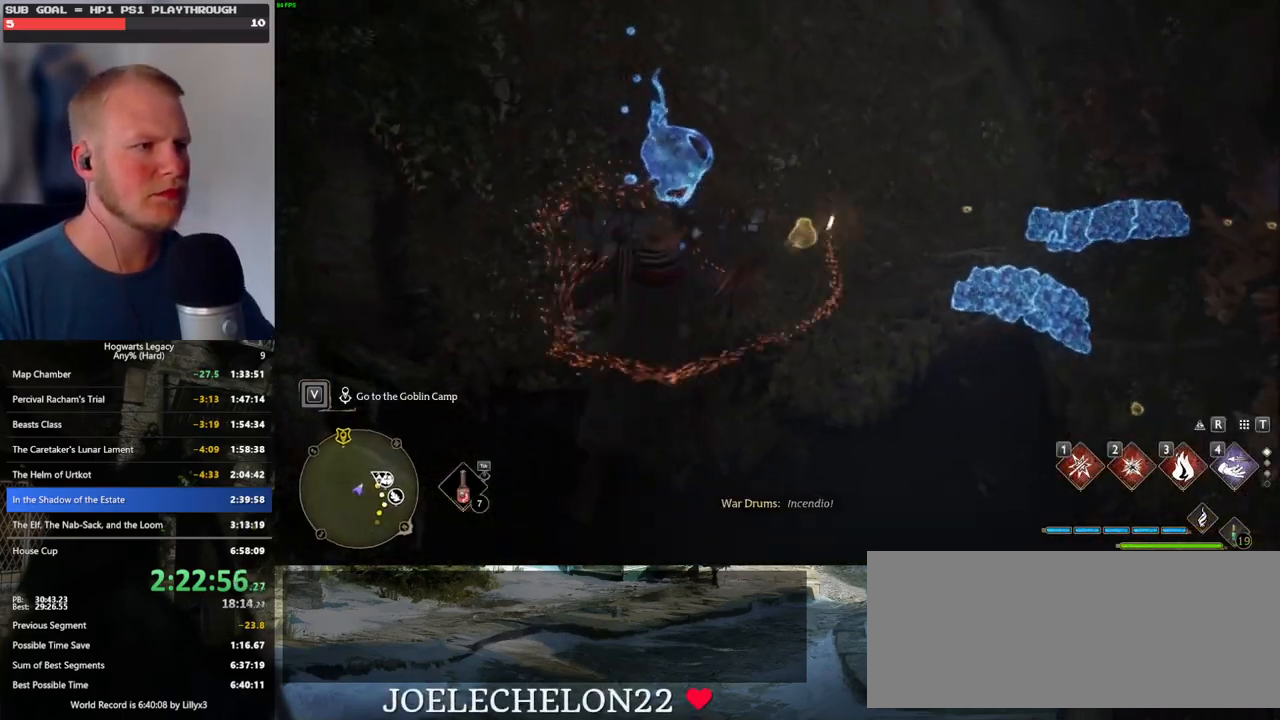
{"keys": ["w"], "mouse": [], "events": [[233, "space", "down"], [350, "space", "up"]]}
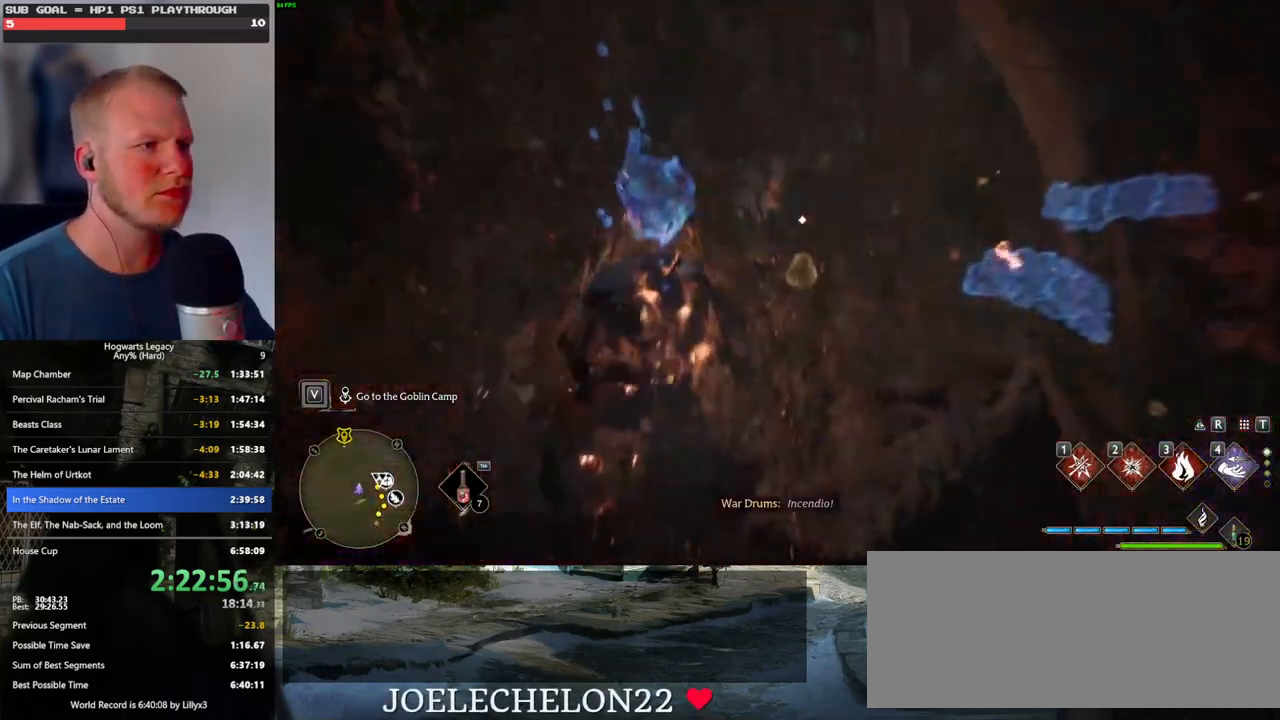
{"keys": ["f"], "mouse": [], "events": [[183, "w", "up"], [466, "f", "down"]]}
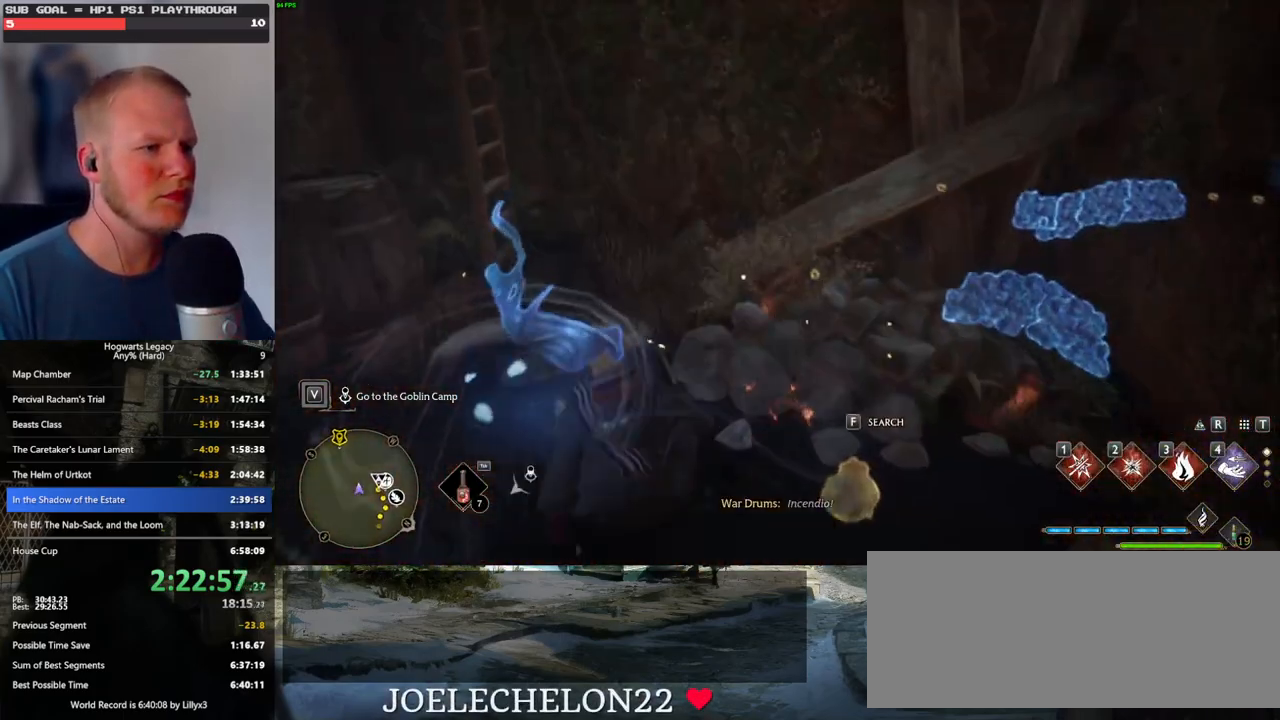
{"keys": ["s"], "mouse": [], "events": [[66, "f", "up"], [150, "s", "down"]]}
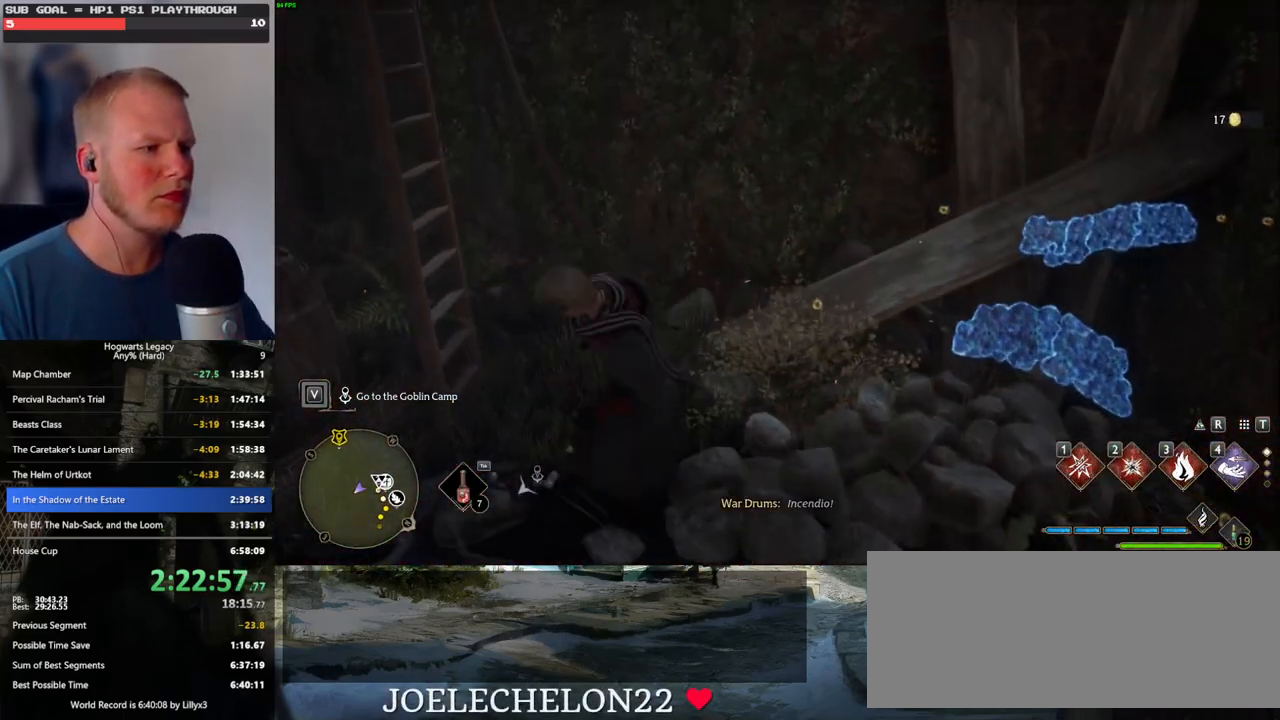
{"keys": ["s"], "mouse": [], "events": [[116, "space", "down"], [466, "space", "up"]]}
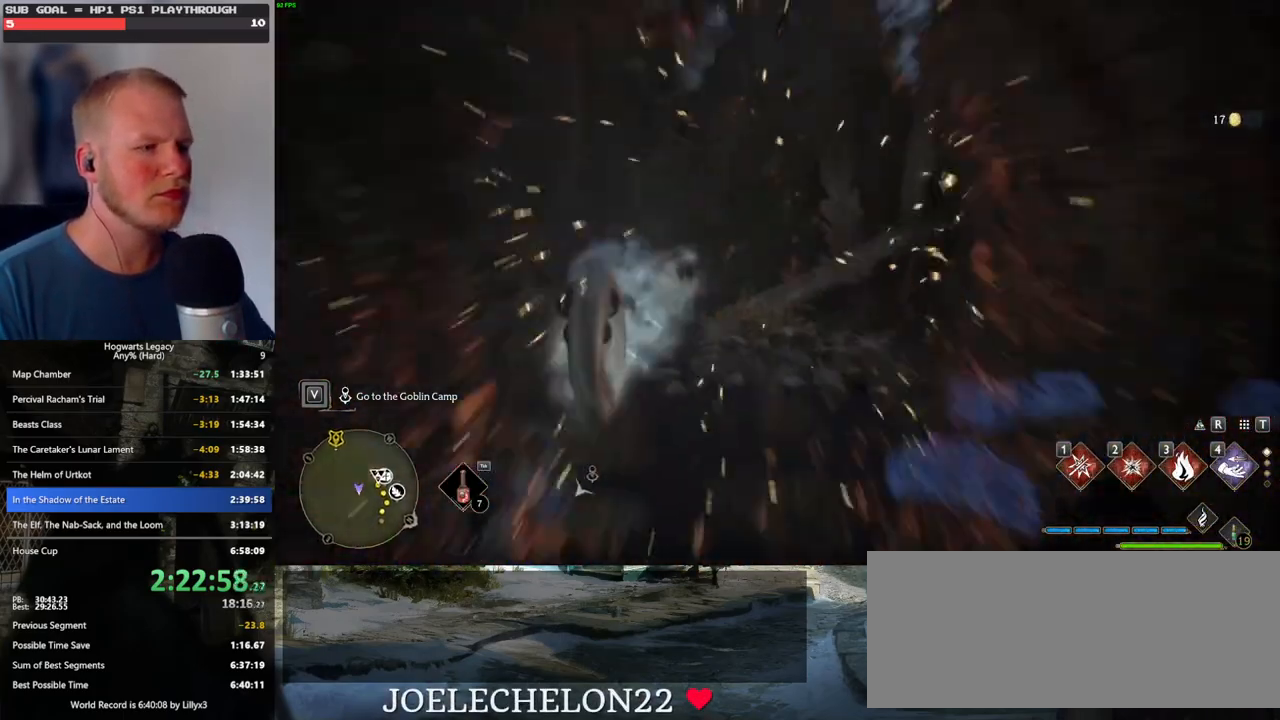
{"keys": ["tab"], "mouse": [], "events": [[216, "s", "up"], [383, "tab", "down"]]}
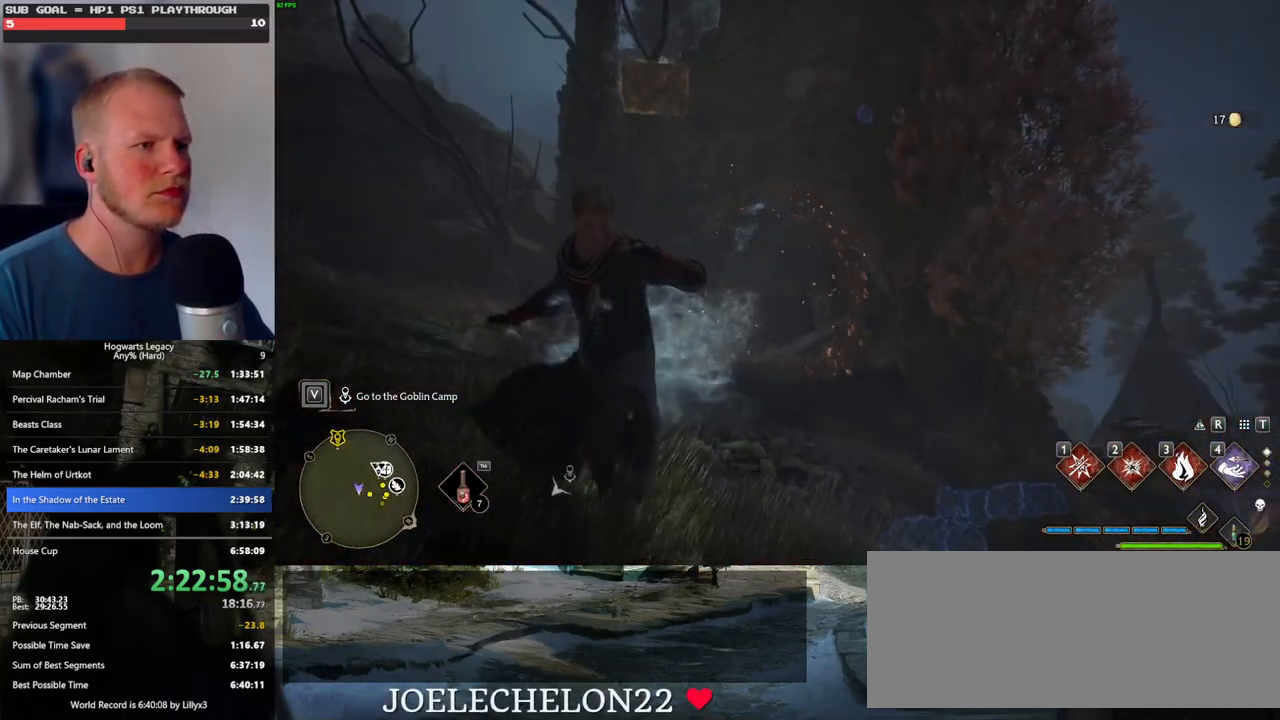
{"keys": [], "mouse": [], "events": [[300, "3", "down"], [416, "3", "up"], [483, "tab", "up"]]}
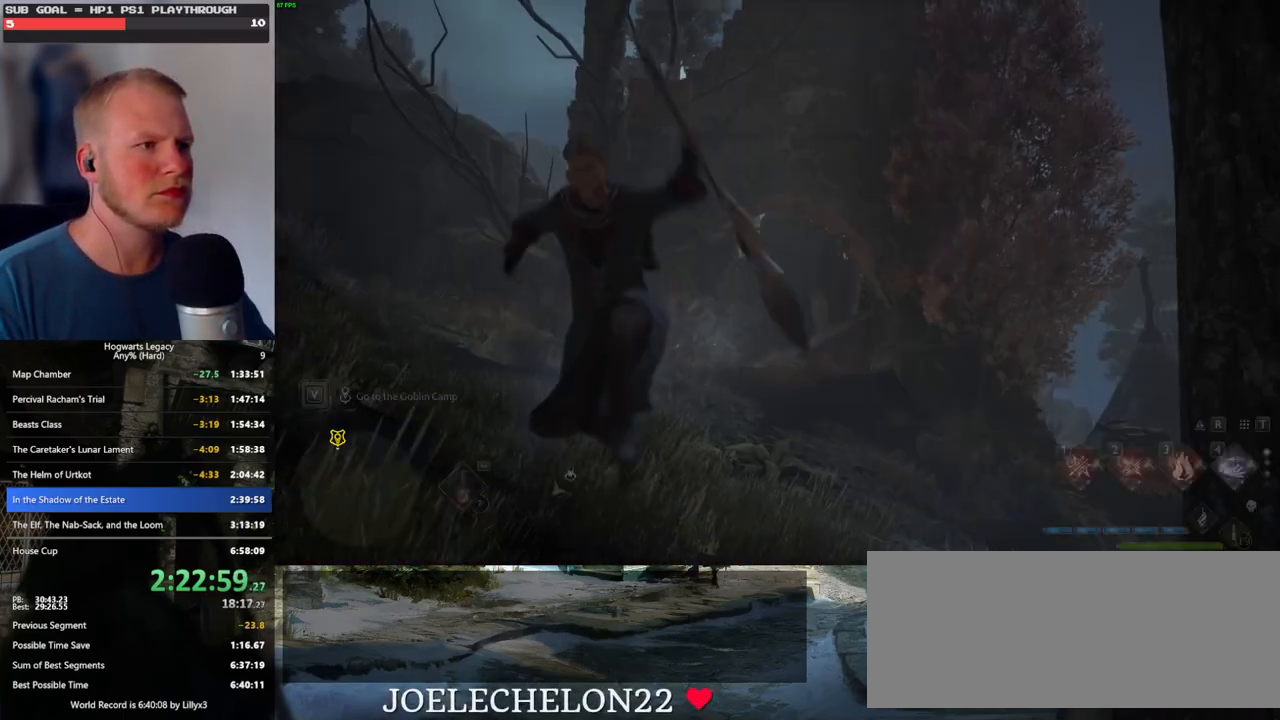
{"keys": ["w"], "mouse": [], "events": [[150, "w", "down"]]}
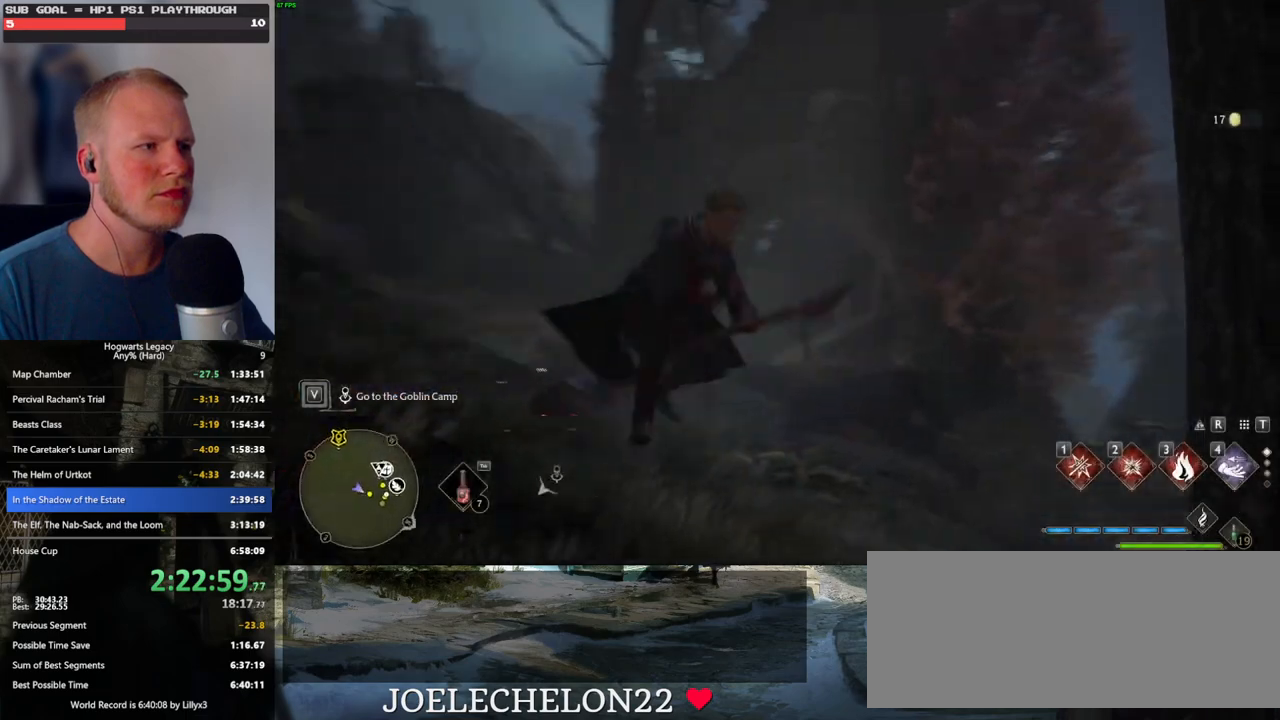
{"keys": ["space"], "mouse": [], "events": [[416, "space", "down"], [466, "w", "up"]]}
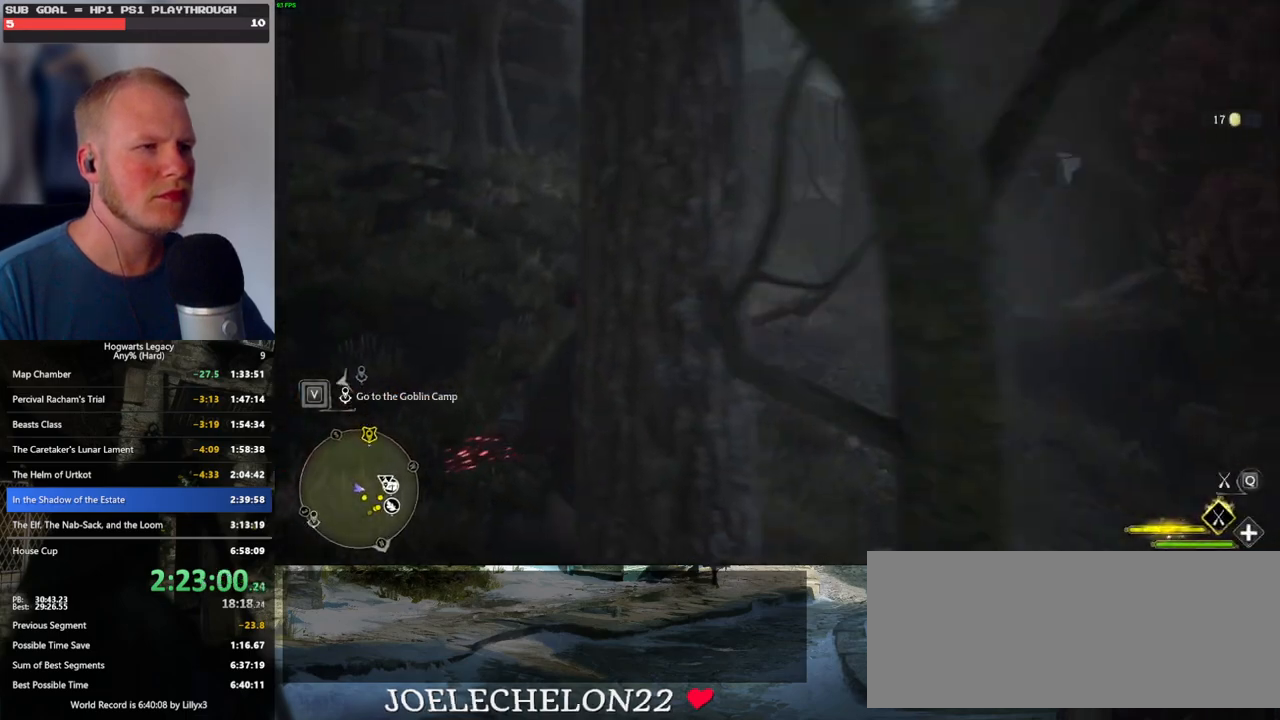
{"keys": ["space", "w"], "mouse": [], "events": [[283, "w", "down"]]}
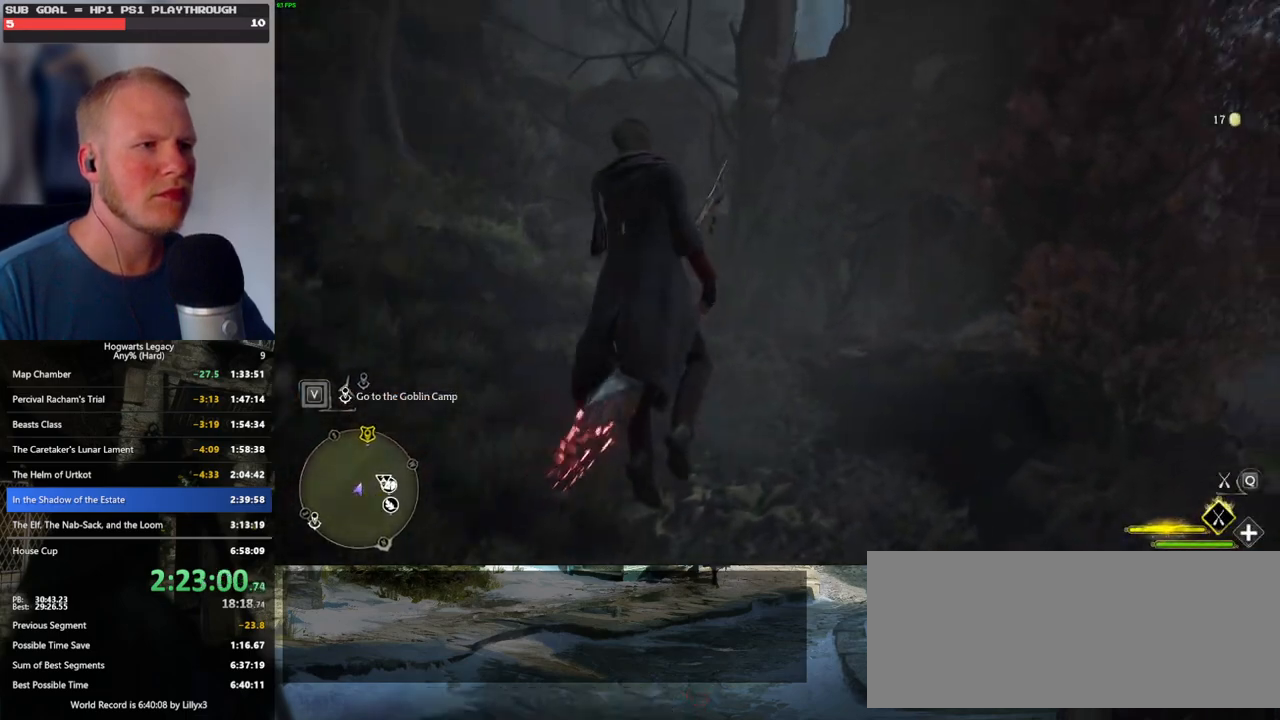
{"keys": ["w"], "mouse": [], "events": [[100, "space", "up"]]}
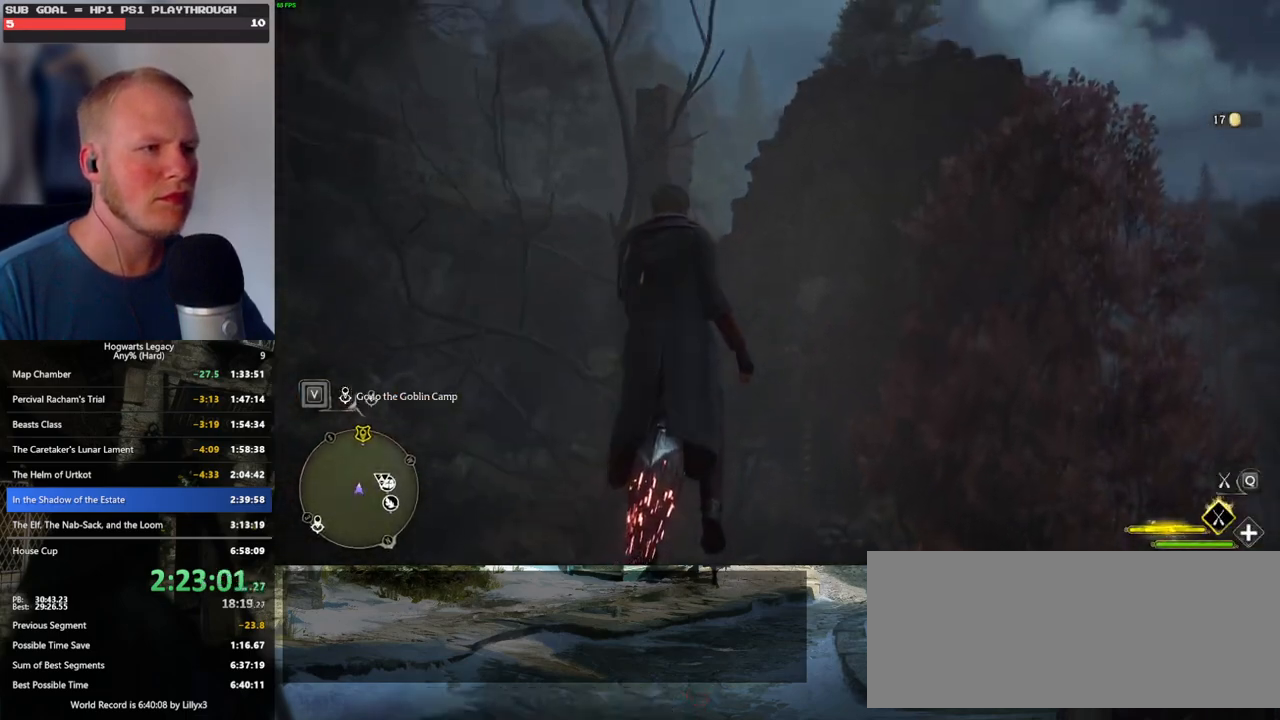
{"keys": ["w"], "mouse": [], "events": [[166, "a", "down"], [333, "a", "up"]]}
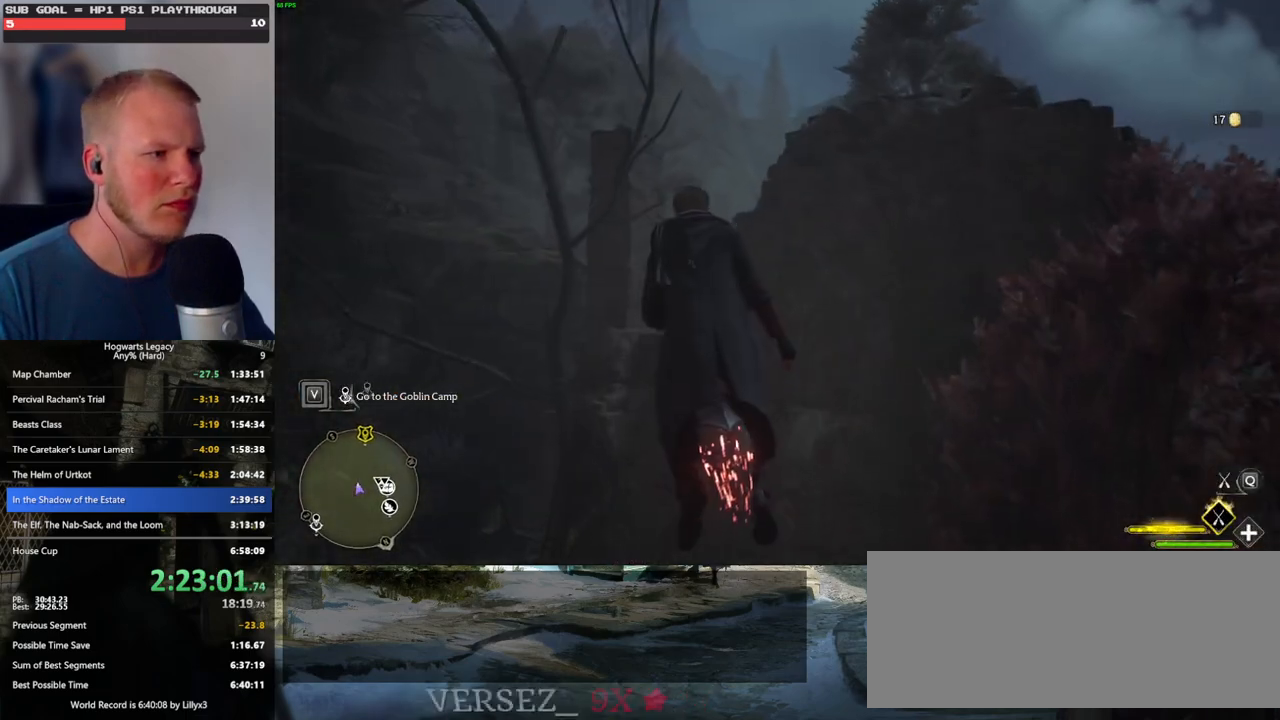
{"keys": [], "mouse": [], "events": [[350, "w", "up"]]}